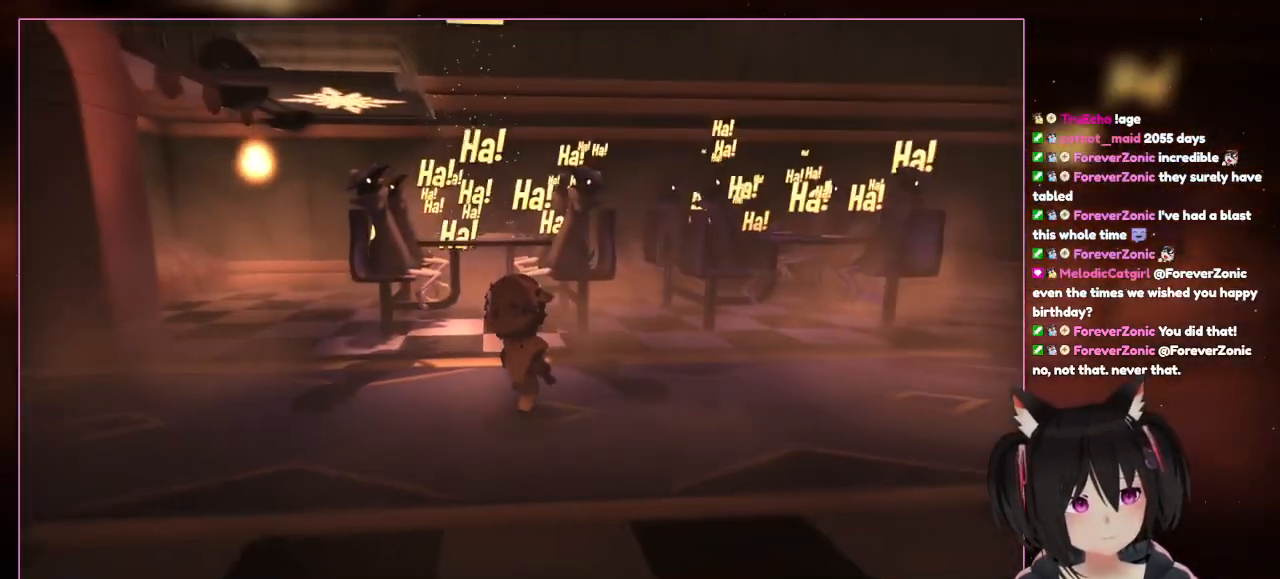
Gameplay with a controller (Nintendo layout); each line is a JSON object with the inputs held at the frame after it. "events" lists button and stick changes between this image and that frame as [ms after this image, input, new state], when the widget could be followed in between. Not read: L3 R3.
{"buttons": [], "left_stick": "center", "right_stick": "center", "events": [[400, "right_stick", "center"]]}
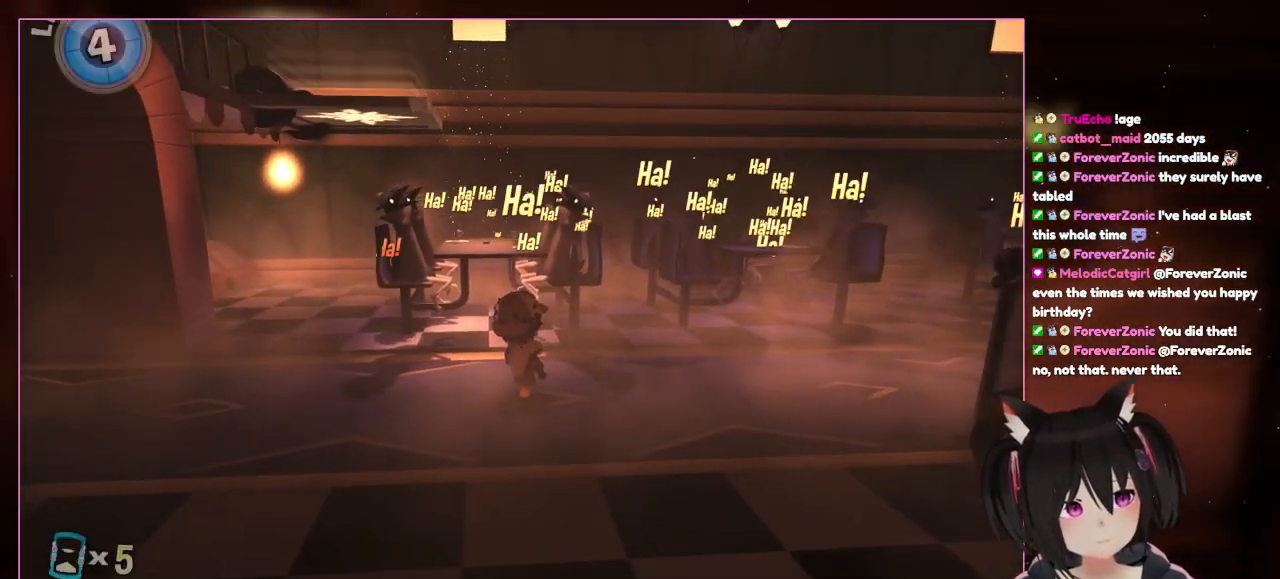
{"buttons": [], "left_stick": "center", "right_stick": "center", "events": []}
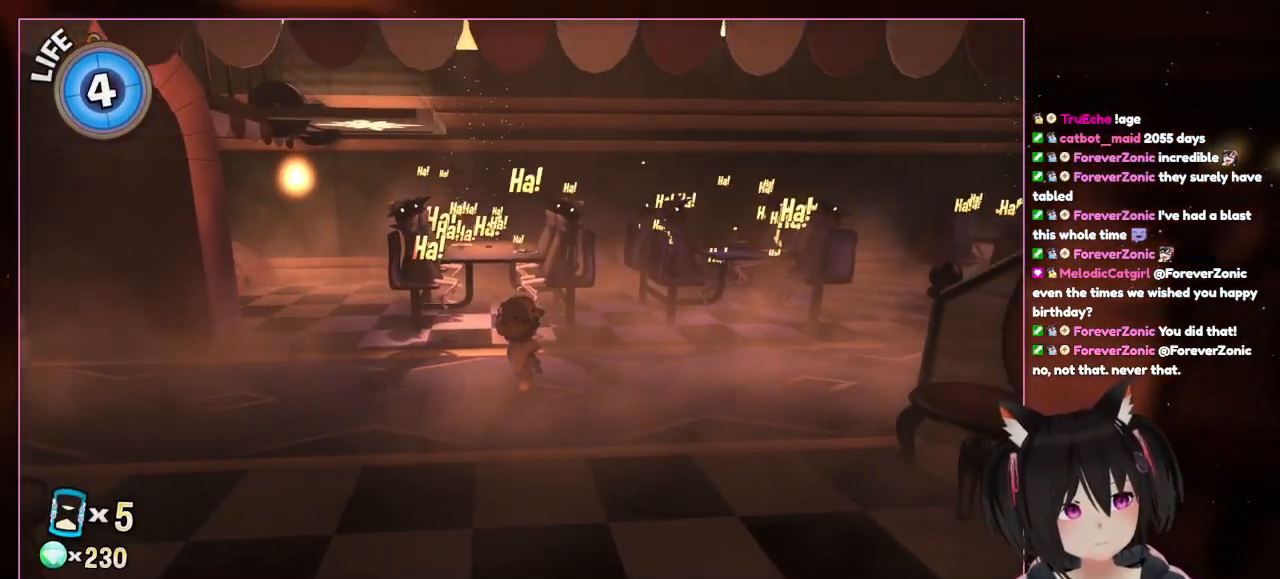
{"buttons": [], "left_stick": "right", "right_stick": "down-right", "events": [[233, "right_stick", "down-right"], [433, "left_stick", "right"]]}
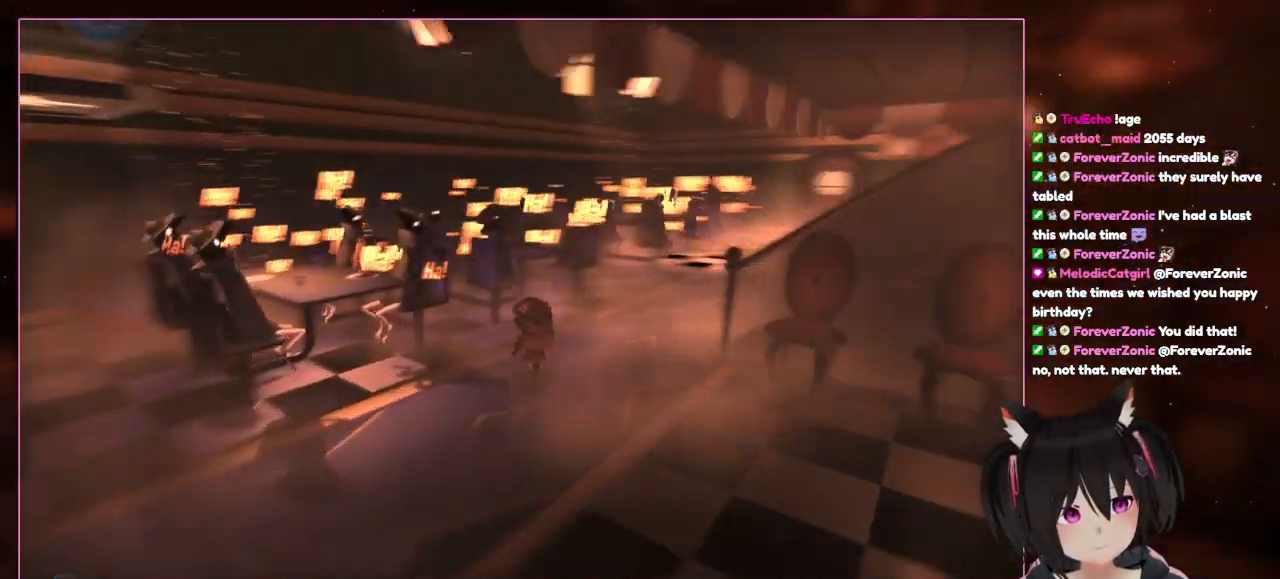
{"buttons": [], "left_stick": "up-right", "right_stick": "right", "events": [[133, "left_stick", "up-right"], [133, "right_stick", "right"]]}
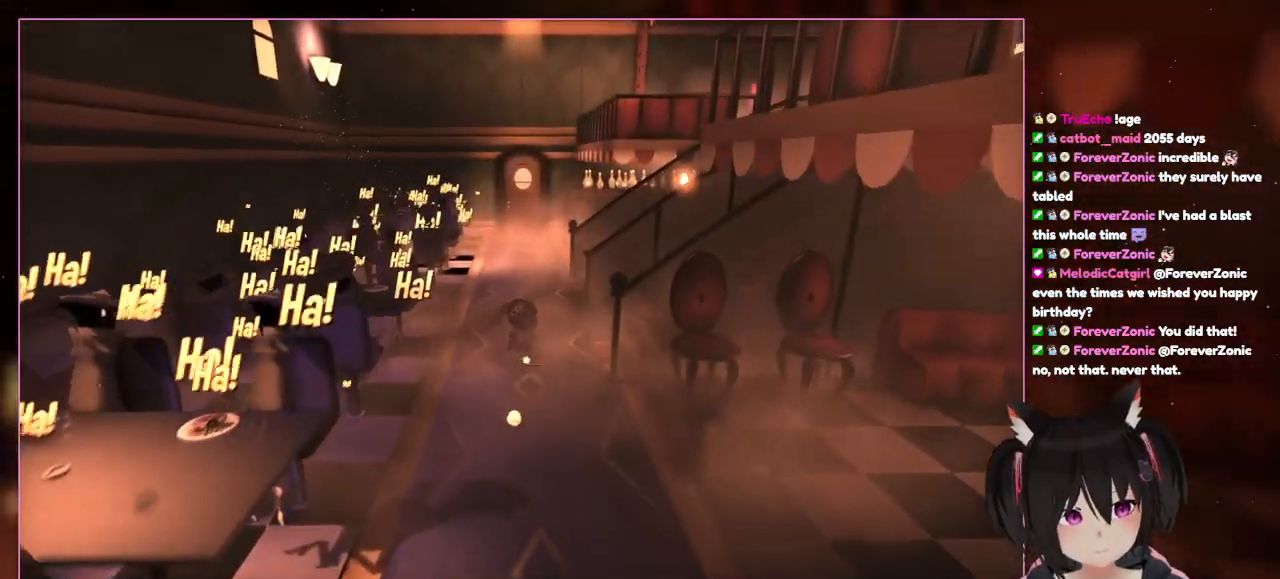
{"buttons": [], "left_stick": "up", "right_stick": "center", "events": [[233, "left_stick", "up"], [233, "right_stick", "center"]]}
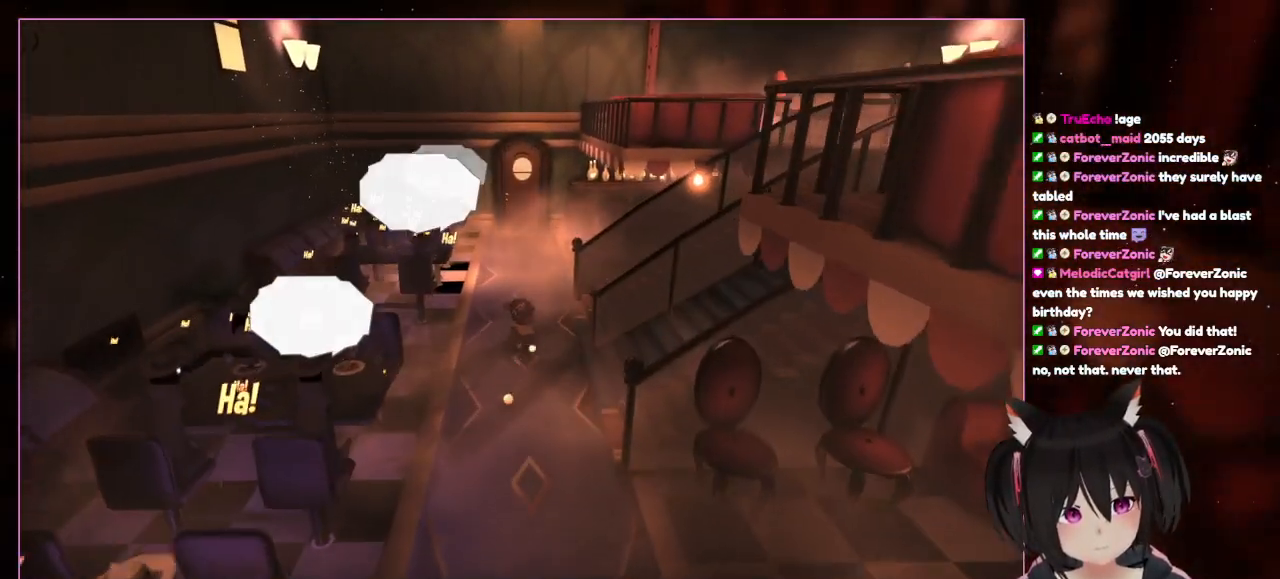
{"buttons": [], "left_stick": "up", "right_stick": "center", "events": []}
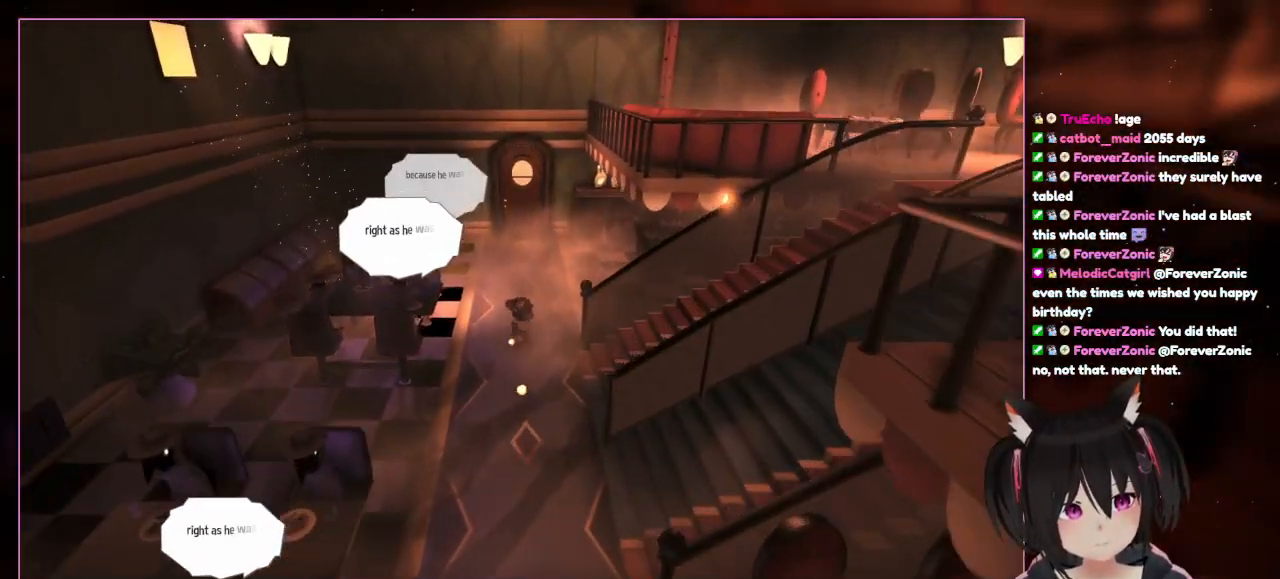
{"buttons": [], "left_stick": "up", "right_stick": "center", "events": []}
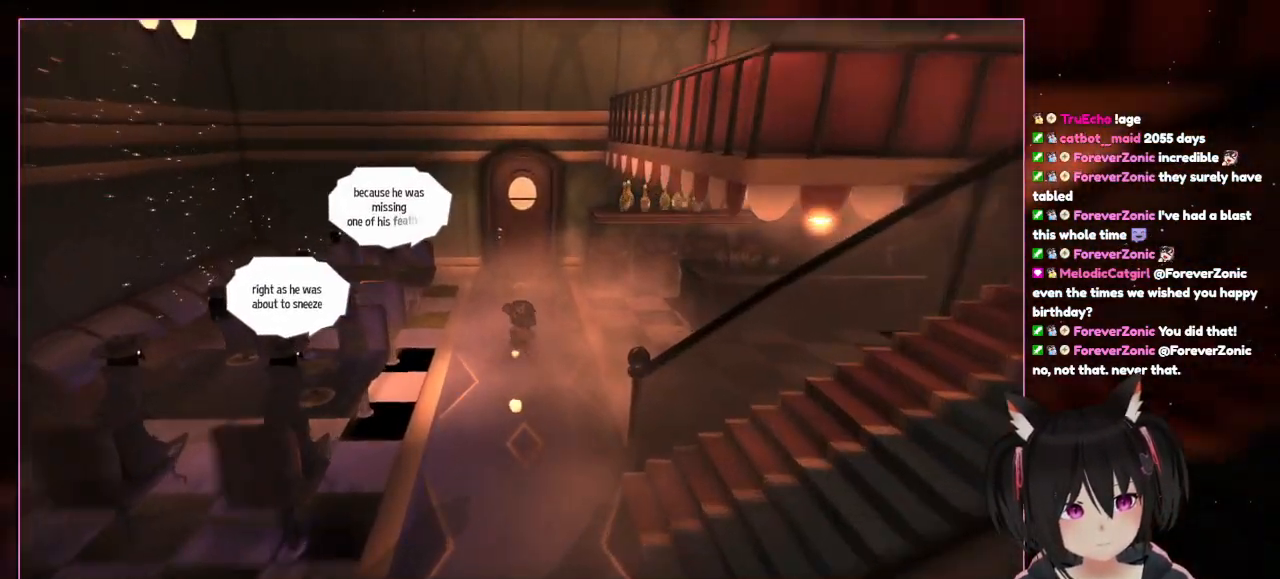
{"buttons": [], "left_stick": "up", "right_stick": "center", "events": []}
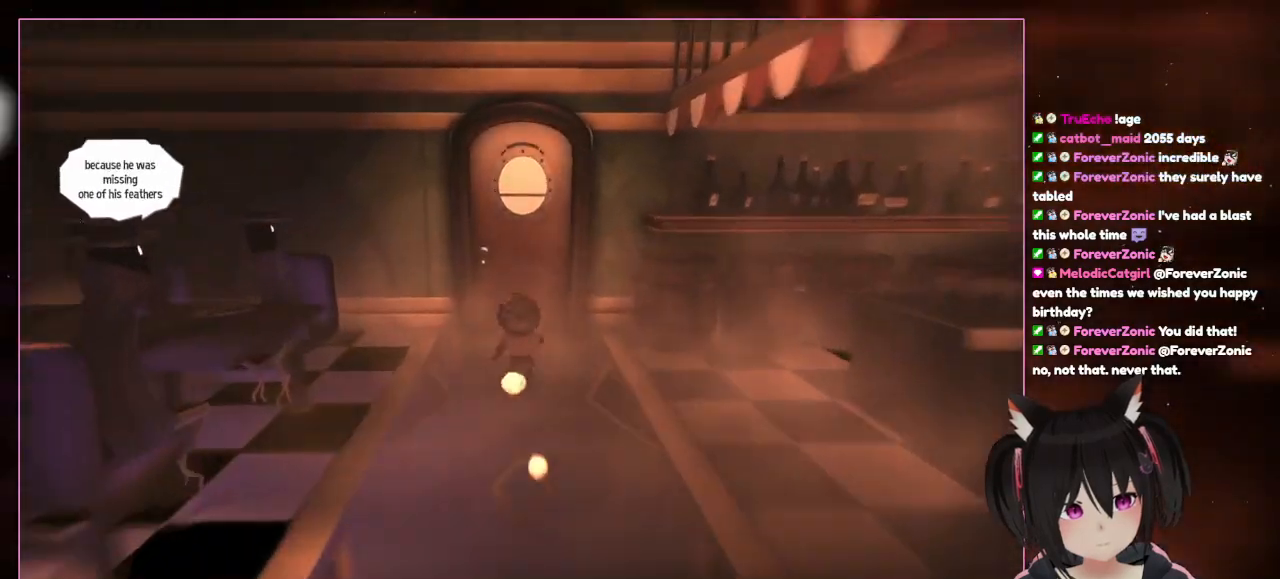
{"buttons": [], "left_stick": "up", "right_stick": "center", "events": []}
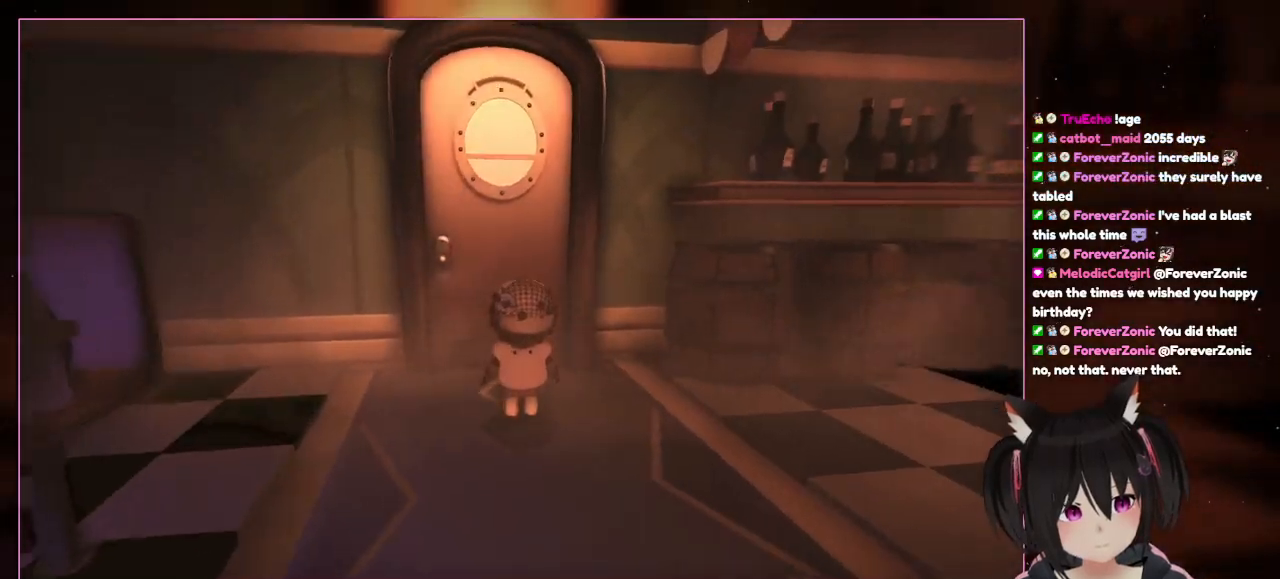
{"buttons": [], "left_stick": "center", "right_stick": "right", "events": [[133, "left_stick", "center"], [333, "right_stick", "right"]]}
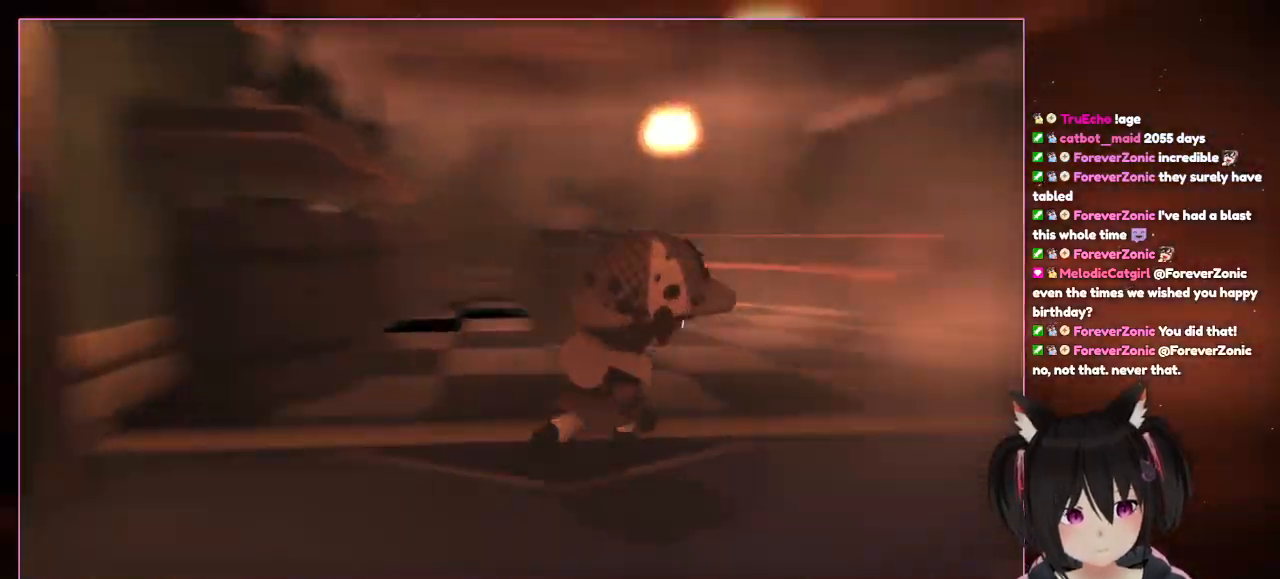
{"buttons": [], "left_stick": "right", "right_stick": "right", "events": [[233, "left_stick", "right"]]}
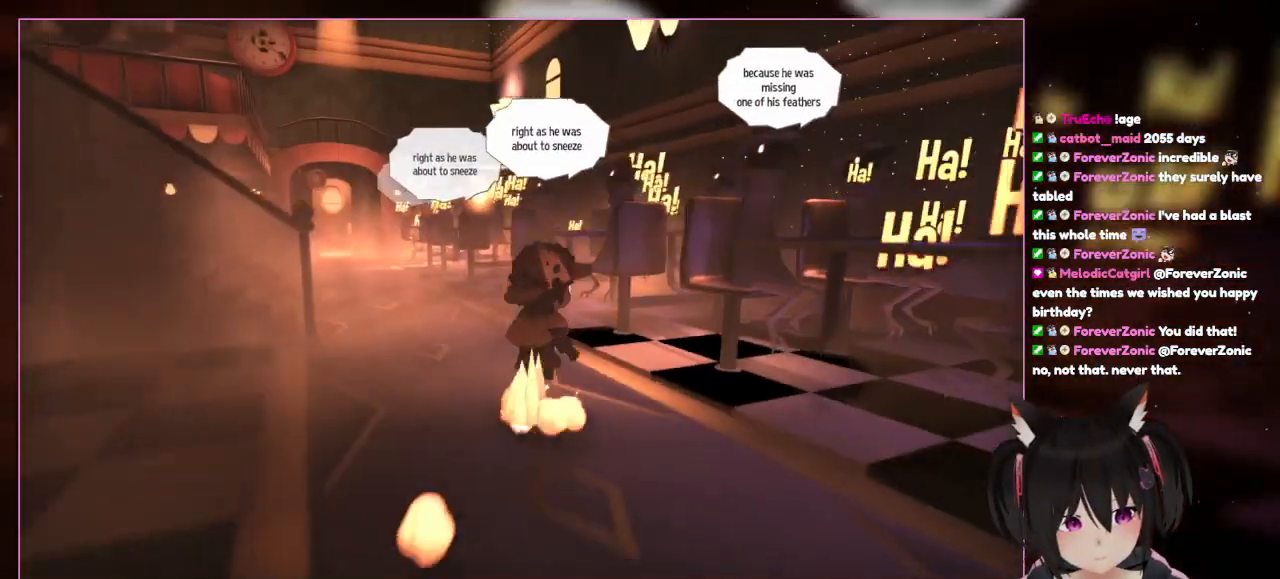
{"buttons": [], "left_stick": "up", "right_stick": "center", "events": [[333, "left_stick", "up"], [333, "right_stick", "center"]]}
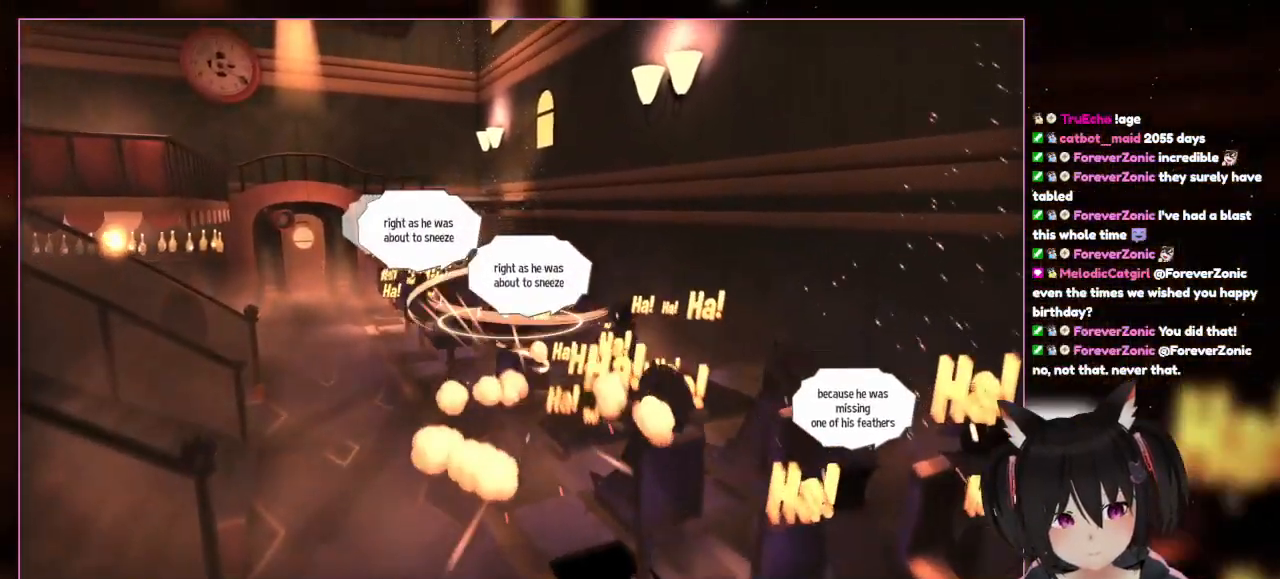
{"buttons": ["A"], "left_stick": "up-left", "right_stick": "center", "events": [[33, "A", "down"], [233, "A", "up"], [233, "left_stick", "up-left"], [433, "A", "down"]]}
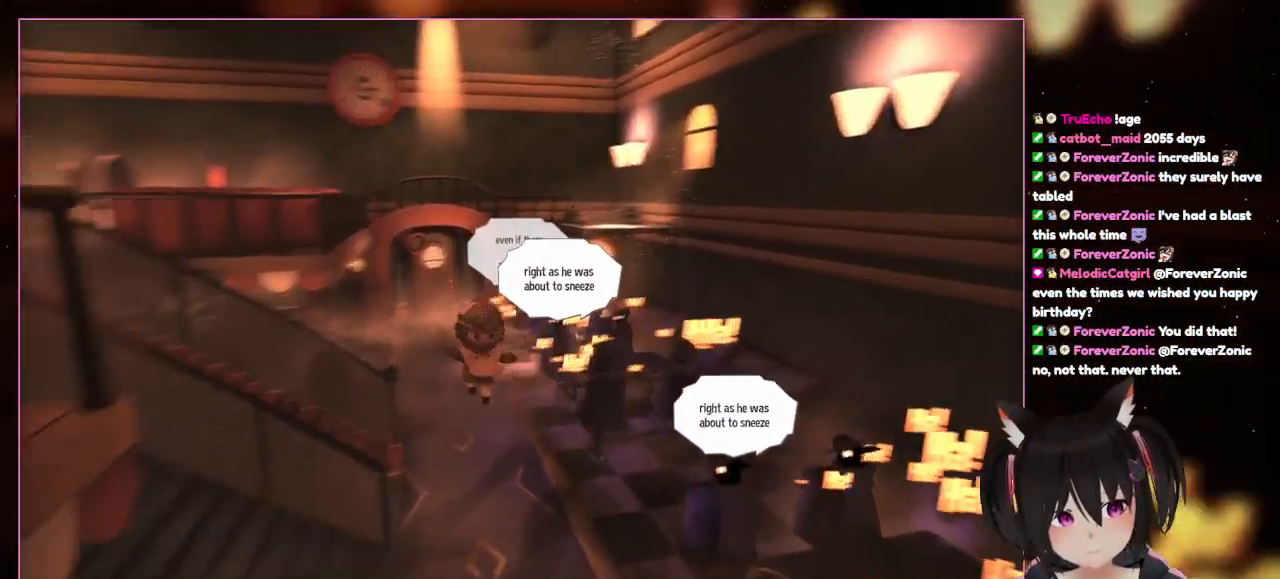
{"buttons": [], "left_stick": "down-left", "right_stick": "left", "events": [[133, "A", "up"], [133, "left_stick", "left"], [333, "left_stick", "down-left"], [333, "right_stick", "left"]]}
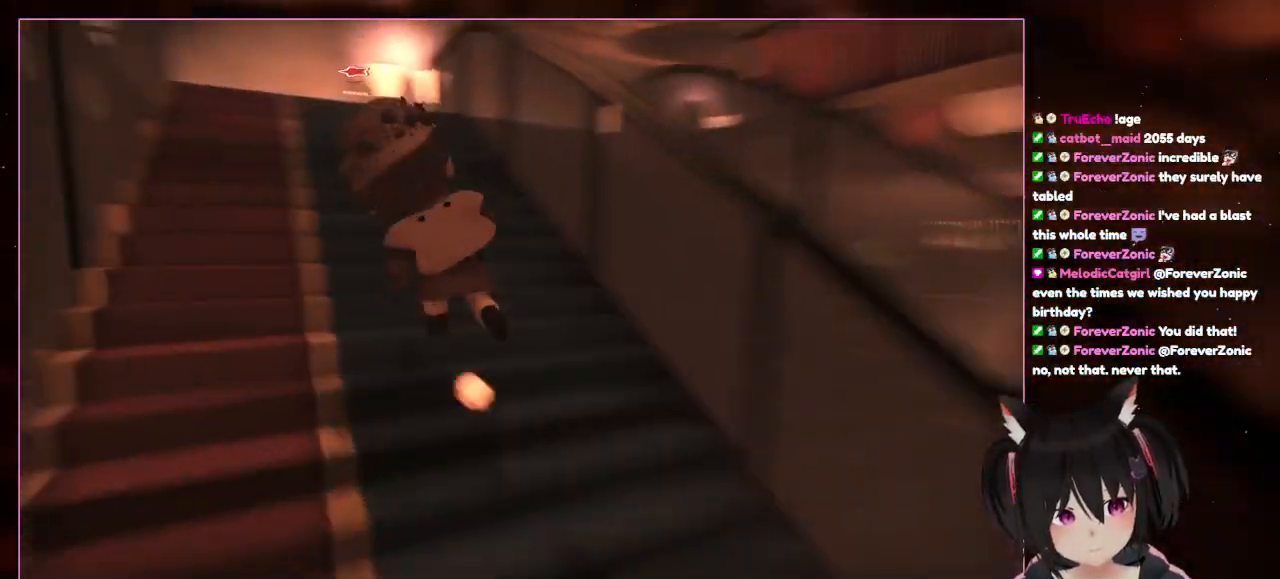
{"buttons": [], "left_stick": "up-left", "right_stick": "left", "events": [[217, "left_stick", "up-left"]]}
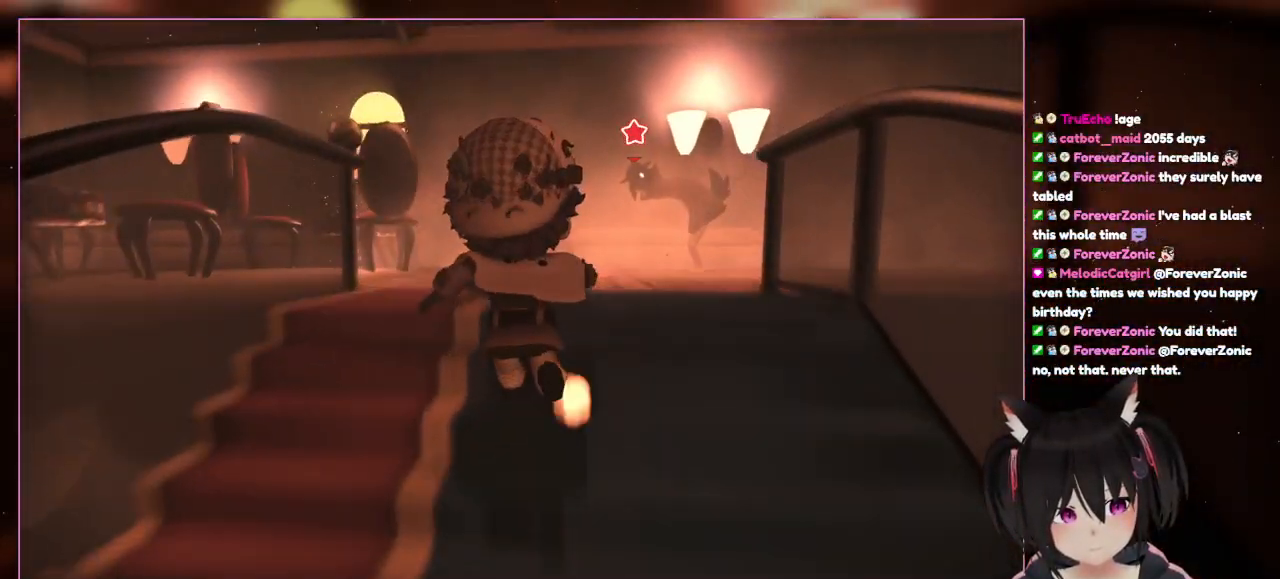
{"buttons": [], "left_stick": "up", "right_stick": "center", "events": [[133, "left_stick", "up"], [133, "right_stick", "center"]]}
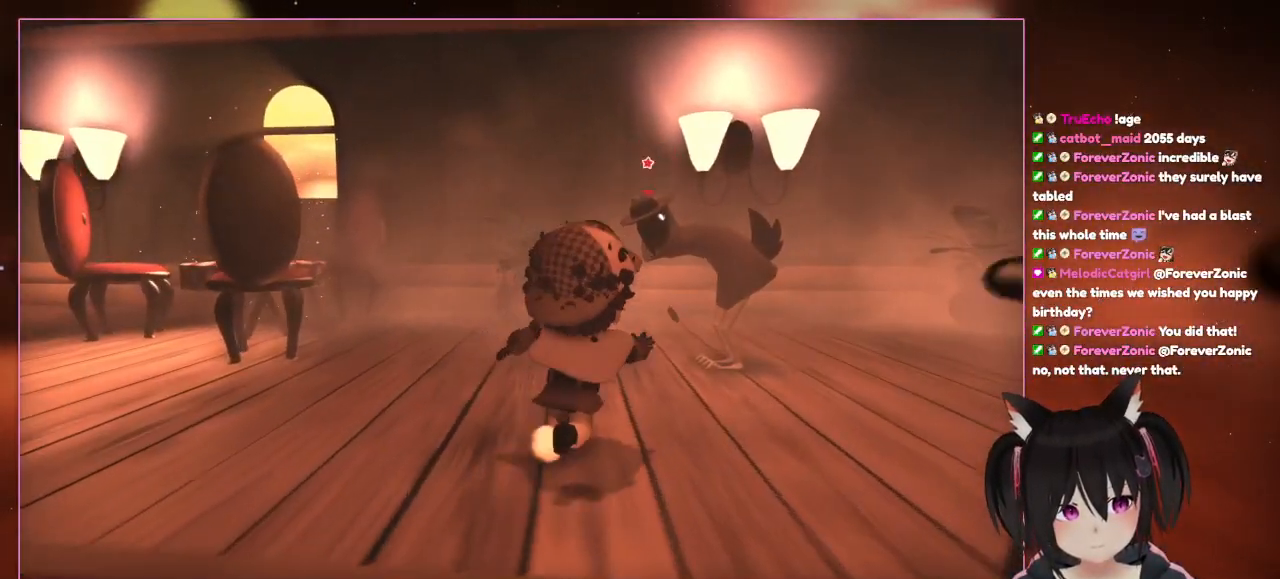
{"buttons": [], "left_stick": "up-right", "right_stick": "center", "events": [[233, "left_stick", "up-right"]]}
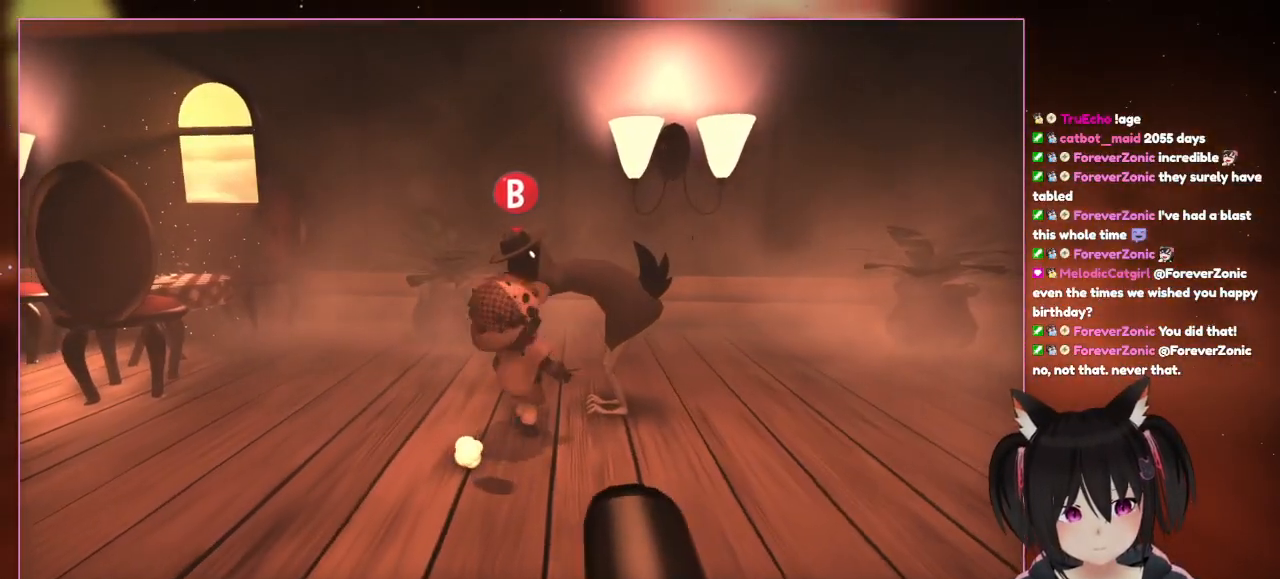
{"buttons": [], "left_stick": "center", "right_stick": "center", "events": [[333, "left_stick", "center"]]}
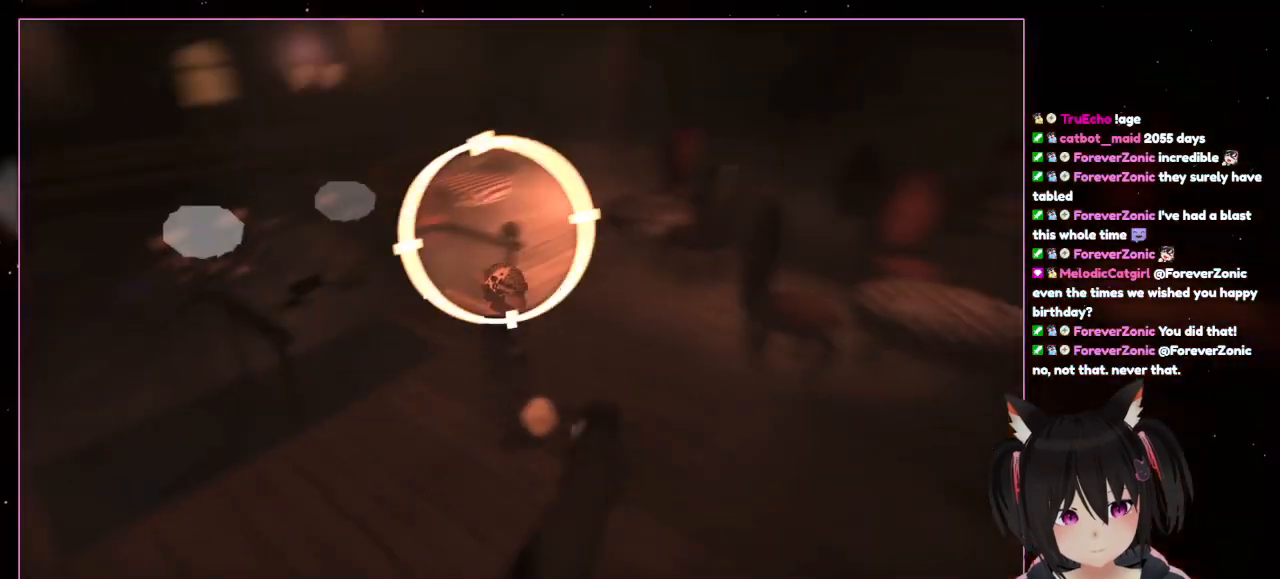
{"buttons": ["L2"], "left_stick": "left", "right_stick": "center", "events": [[33, "left_stick", "down-left"], [33, "right_stick", "down-left"], [250, "L1", "down"], [250, "L2", "down"], [250, "left_stick", "left"], [417, "L1", "up"], [450, "right_stick", "center"]]}
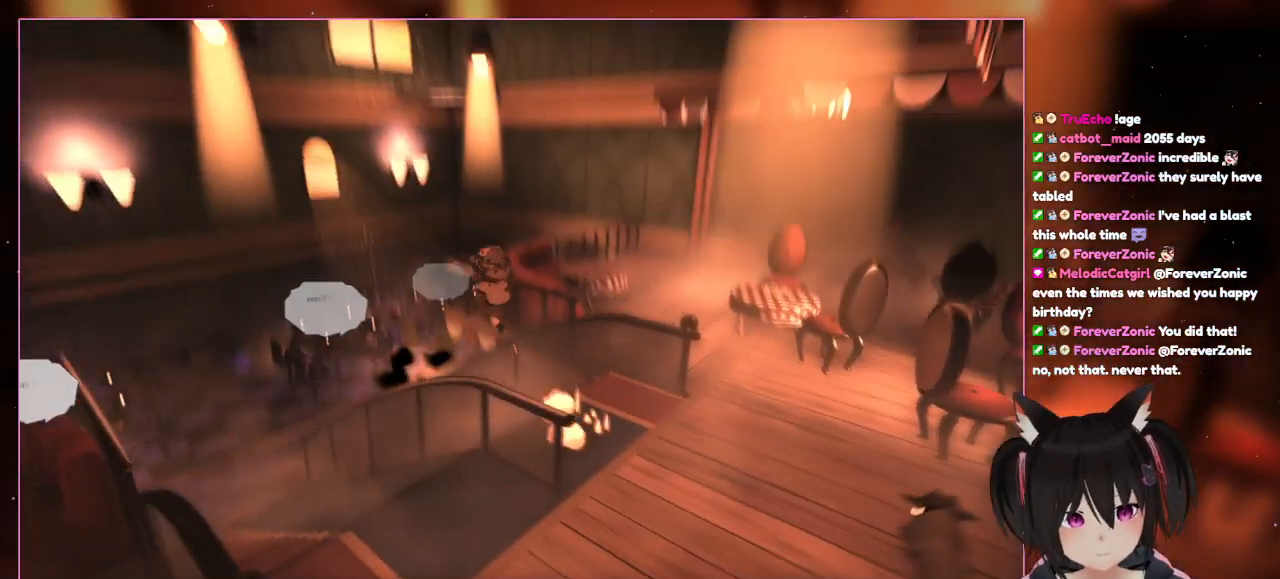
{"buttons": ["A"], "left_stick": "up", "right_stick": "center"}
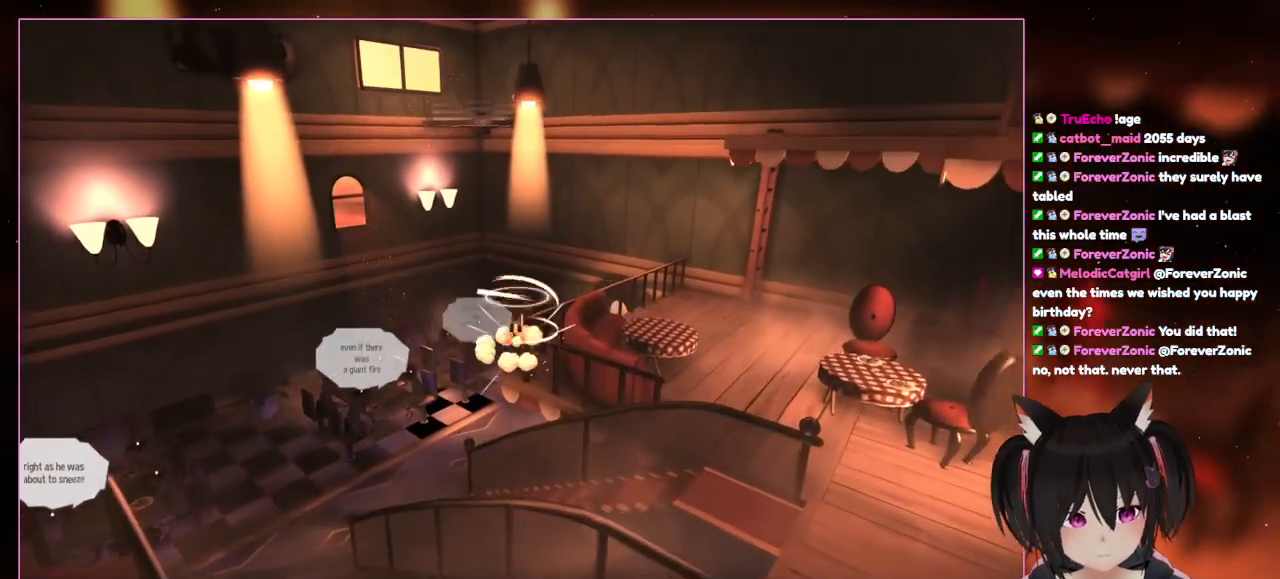
{"buttons": ["A"], "left_stick": "up", "right_stick": "center", "events": [[50, "A", "up"], [450, "A", "down"]]}
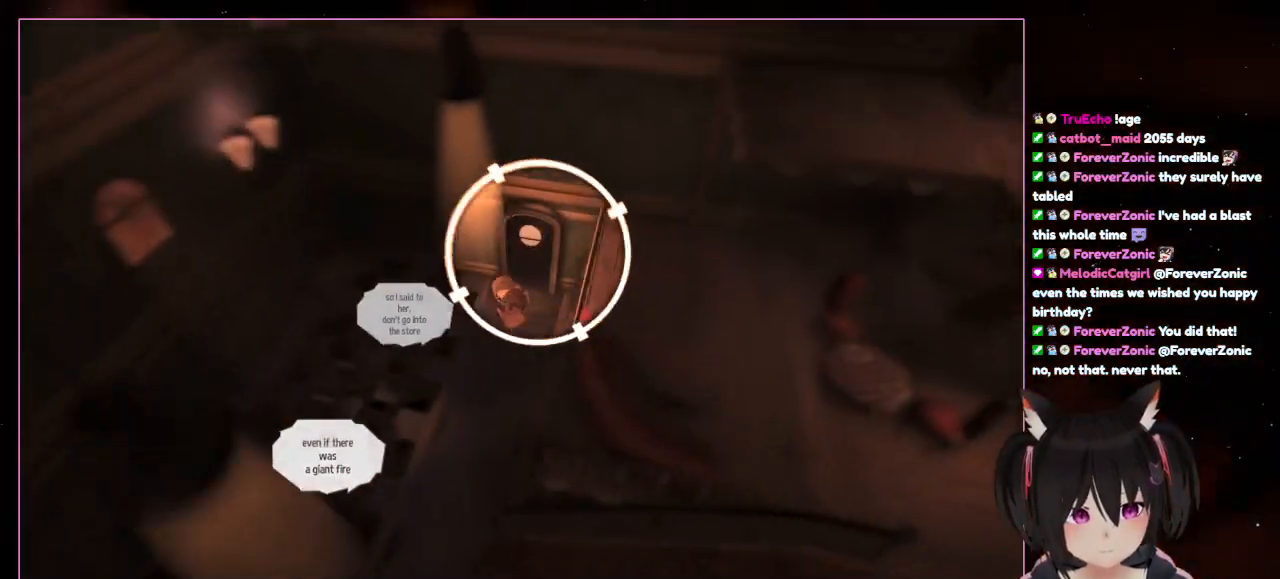
{"buttons": ["L1", "L2"], "left_stick": "up", "right_stick": "center", "events": [[350, "A", "up"], [350, "L1", "down"], [350, "L2", "down"]]}
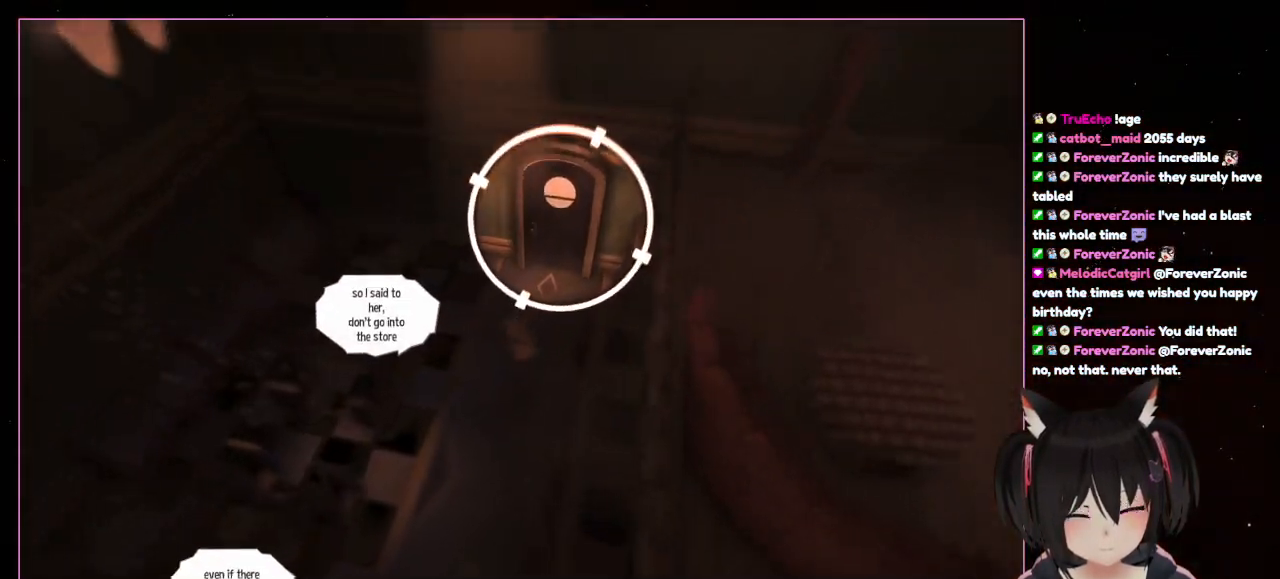
{"buttons": ["L1", "L2"], "left_stick": "up", "right_stick": "center", "events": []}
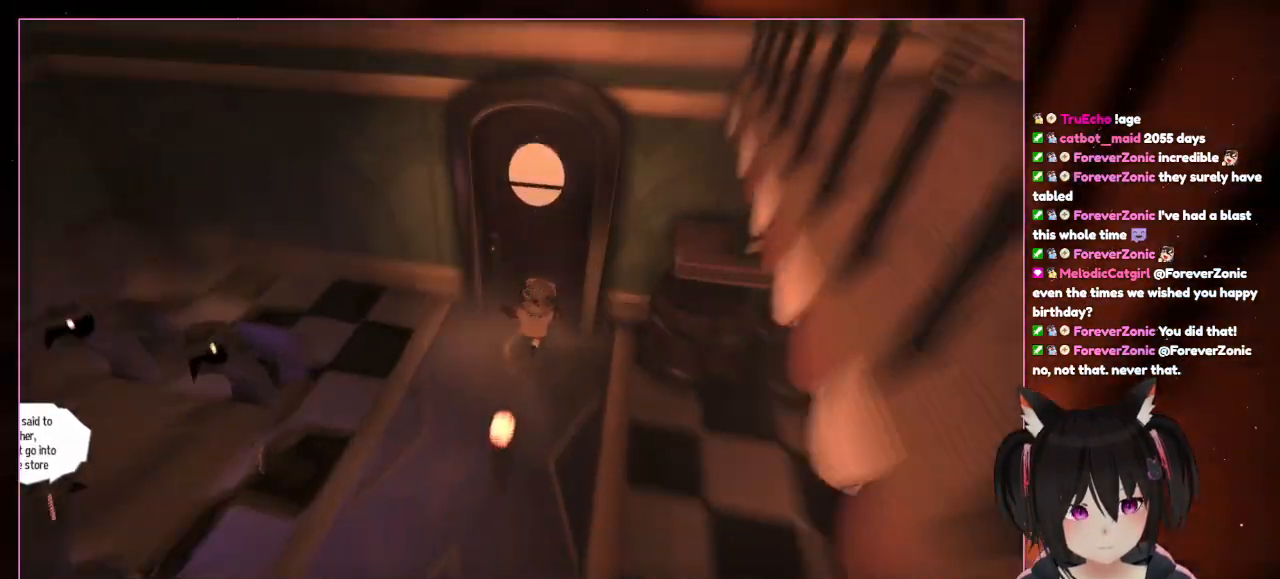
{"buttons": [], "left_stick": "up", "right_stick": "center", "events": [[67, "L1", "up"], [300, "L1", "down"], [350, "L1", "up"], [350, "L2", "up"]]}
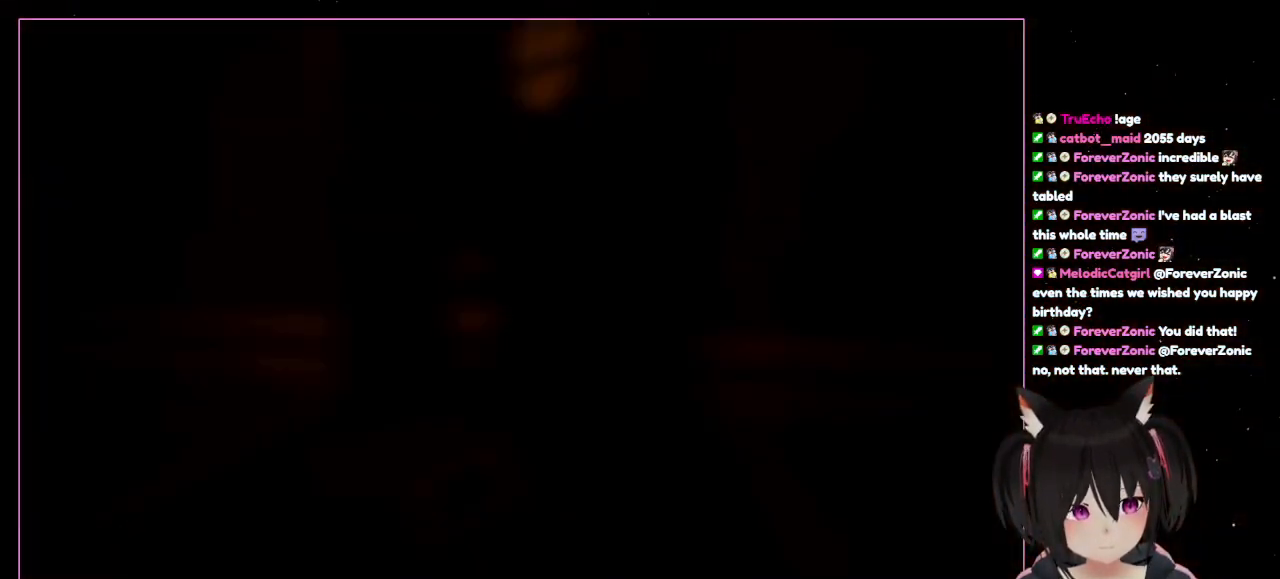
{"buttons": [], "left_stick": "up", "right_stick": "center", "events": []}
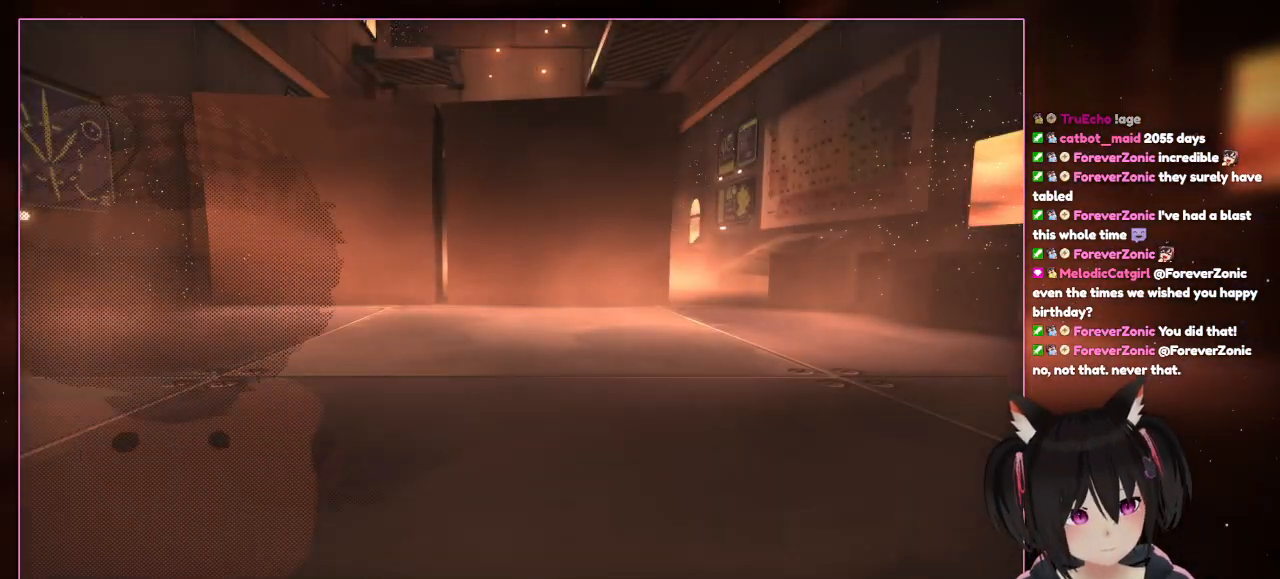
{"buttons": [], "left_stick": "up", "right_stick": "center", "events": []}
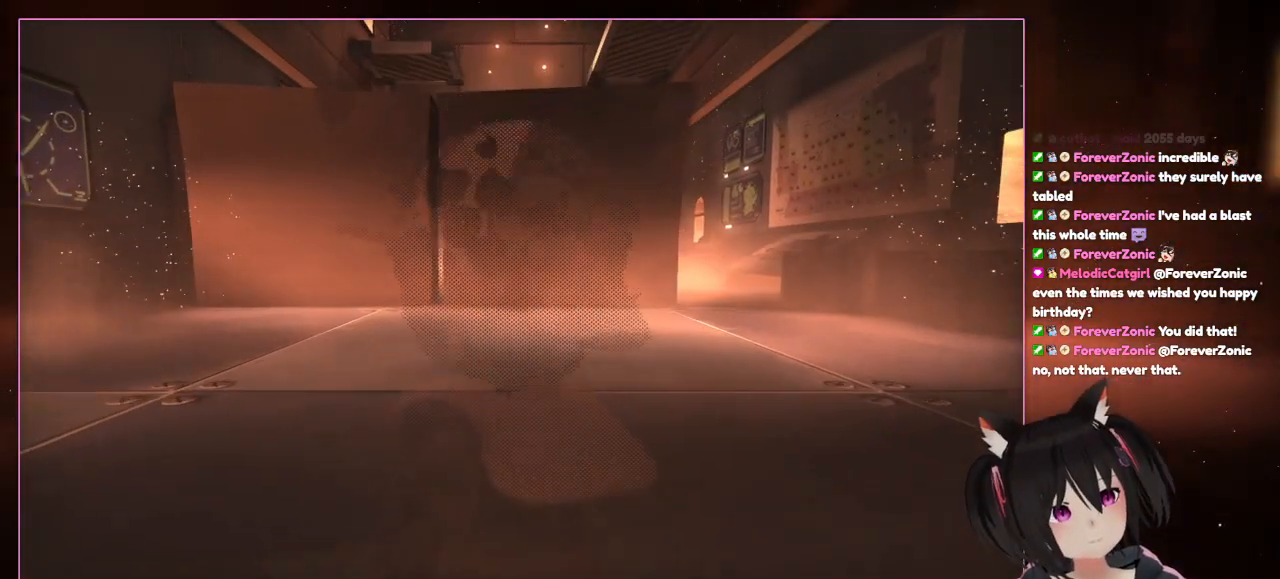
{"buttons": [], "left_stick": "up", "right_stick": "center", "events": []}